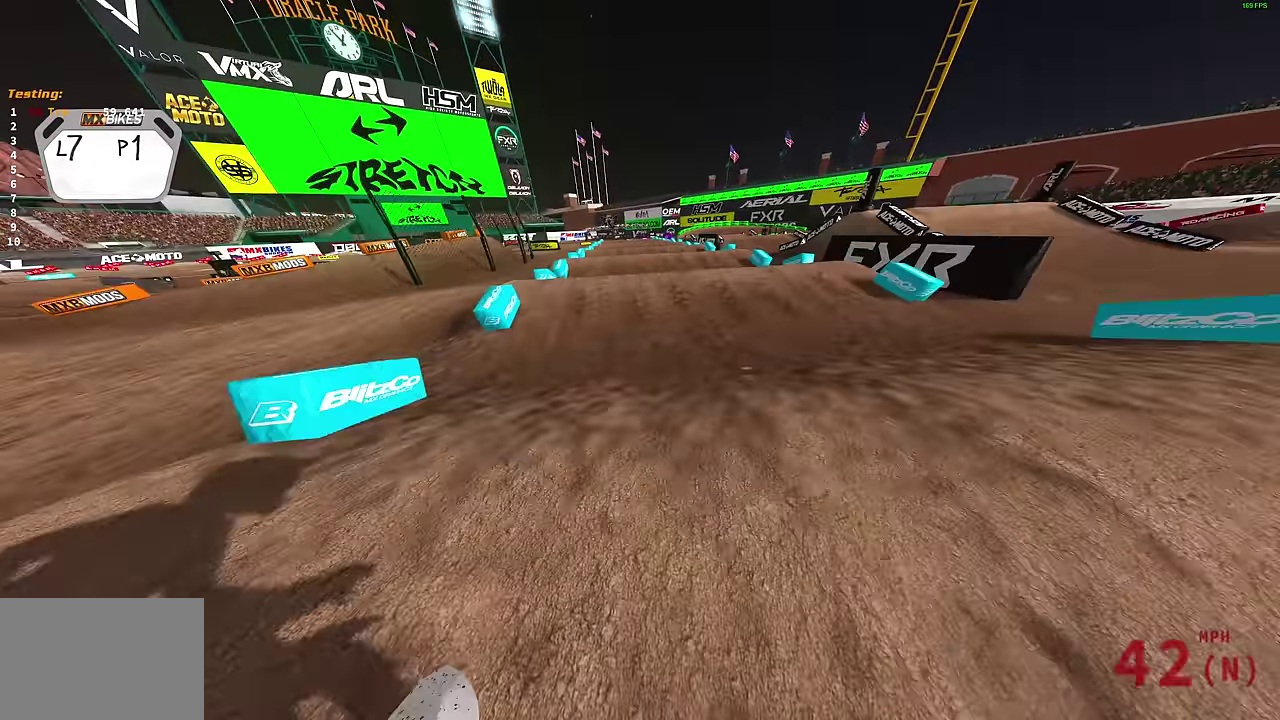
Gameplay with a controller (PlayStation layout); each line is a JSON object with the inputs held at the frame after it (dt_ms = milliseconds from this image to that frame). "events" lists button and stick changes between this image and that frame as [ms after this image, input, new state], when the widget could be followed in between.
{"dt_ms": 300, "buttons": [], "left_stick": "up-left", "right_stick": "up", "events": [[133, "left_stick", "left"], [150, "R2", "up"], [267, "left_stick", "up-left"]]}
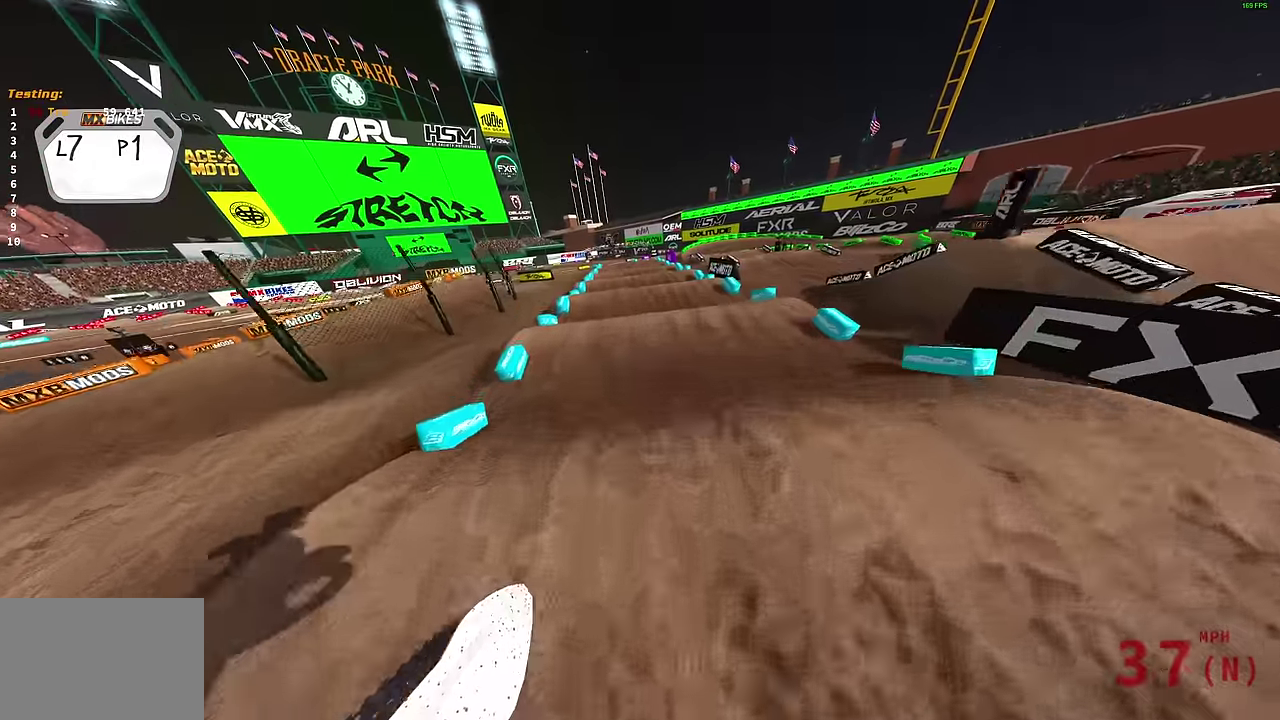
{"dt_ms": 600, "buttons": [], "left_stick": "left", "right_stick": "up-left", "events": [[17, "left_stick", "left"], [167, "right_stick", "up-left"], [300, "R2", "down"], [417, "R2", "up"]]}
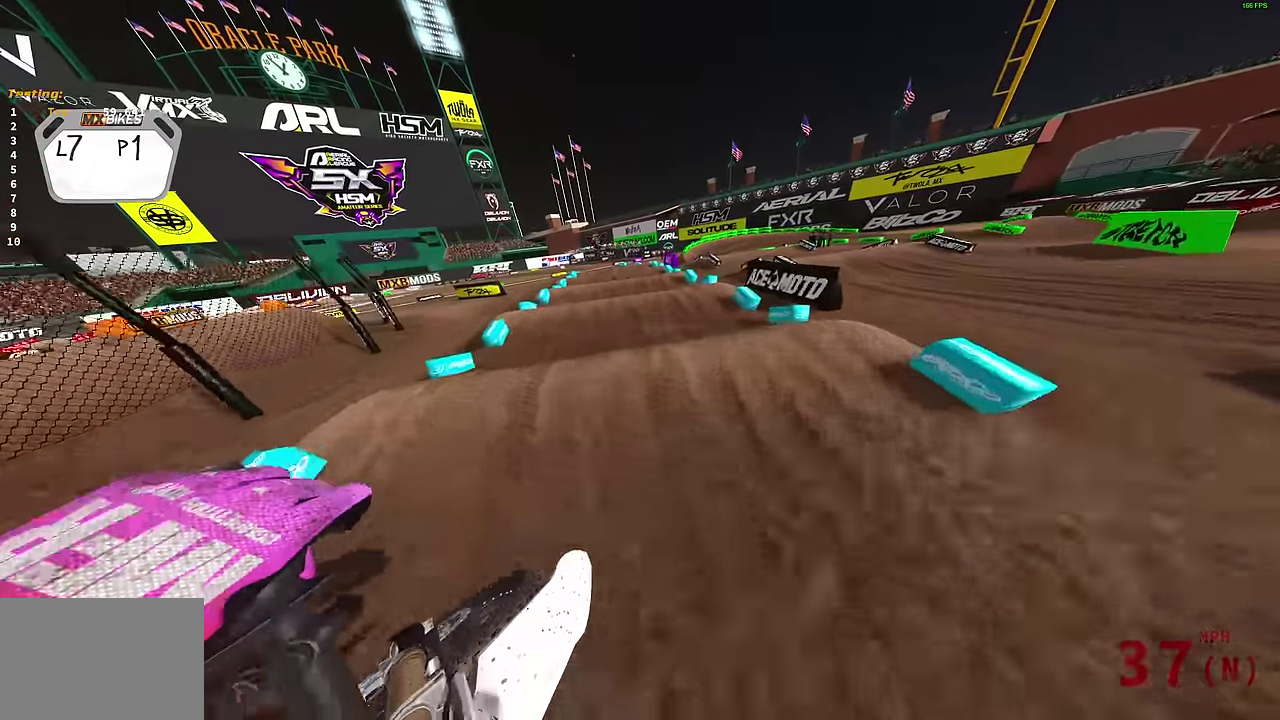
{"dt_ms": 400, "buttons": ["R2"], "left_stick": "up-left", "right_stick": "up-left", "events": [[83, "R2", "down"], [133, "right_stick", "left"], [217, "right_stick", "down-left"], [400, "left_stick", "up-left"], [400, "right_stick", "up-left"]]}
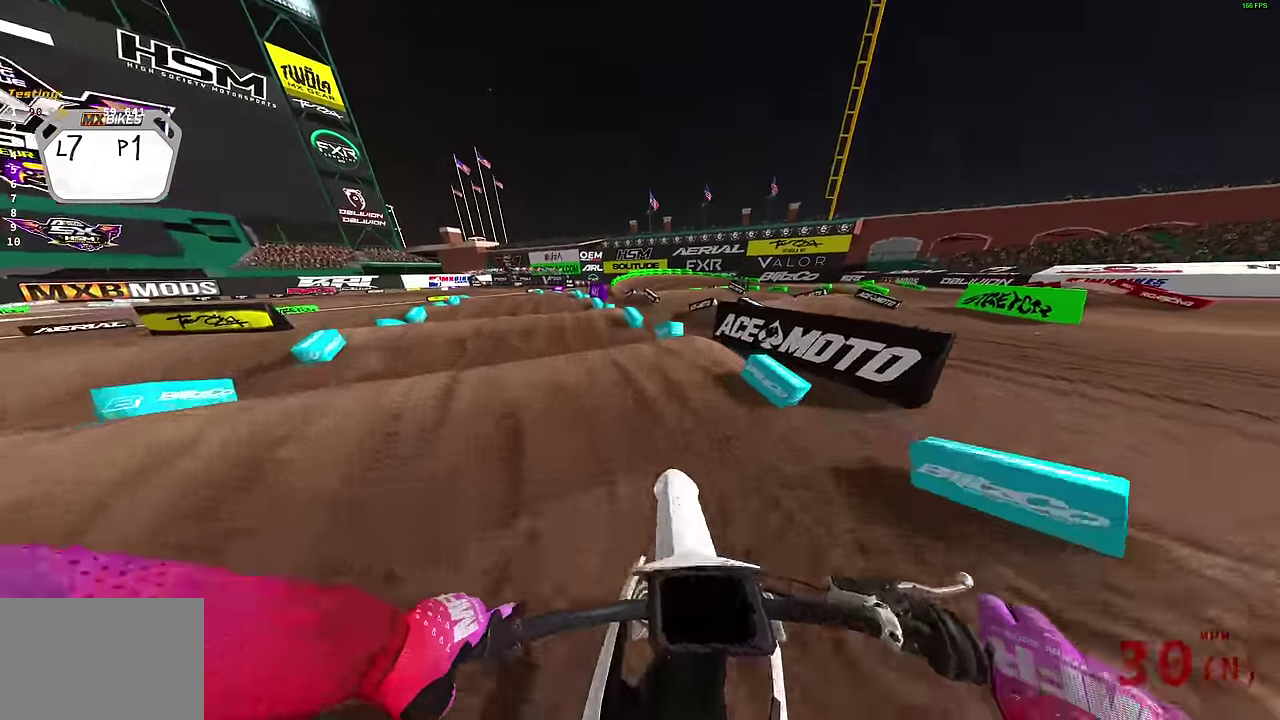
{"dt_ms": 600, "buttons": [], "left_stick": "center", "right_stick": "down-right", "events": [[50, "left_stick", "center"], [100, "right_stick", "up"], [183, "right_stick", "up-right"], [200, "R2", "up"], [267, "right_stick", "right"], [367, "left_stick", "up-right"], [367, "right_stick", "down-right"], [450, "left_stick", "right"], [533, "left_stick", "center"]]}
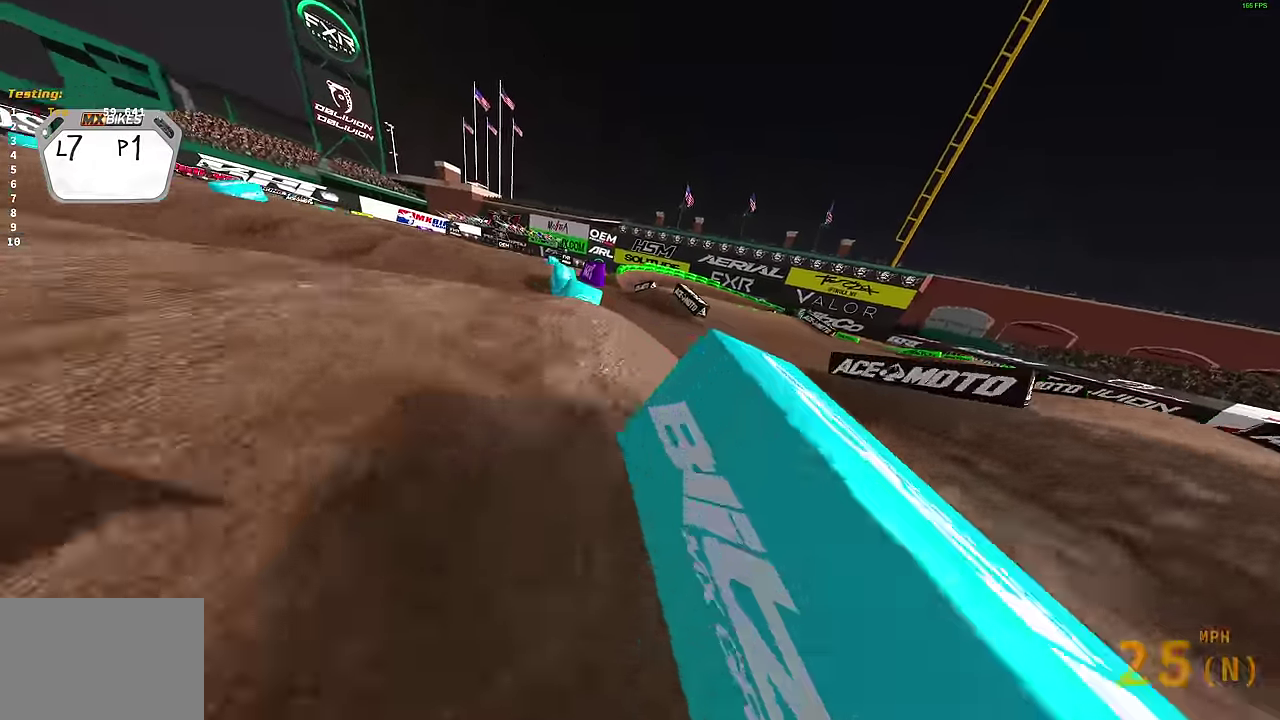
{"dt_ms": 400, "buttons": [], "left_stick": "center", "right_stick": "center", "events": [[17, "right_stick", "right"], [267, "right_stick", "center"]]}
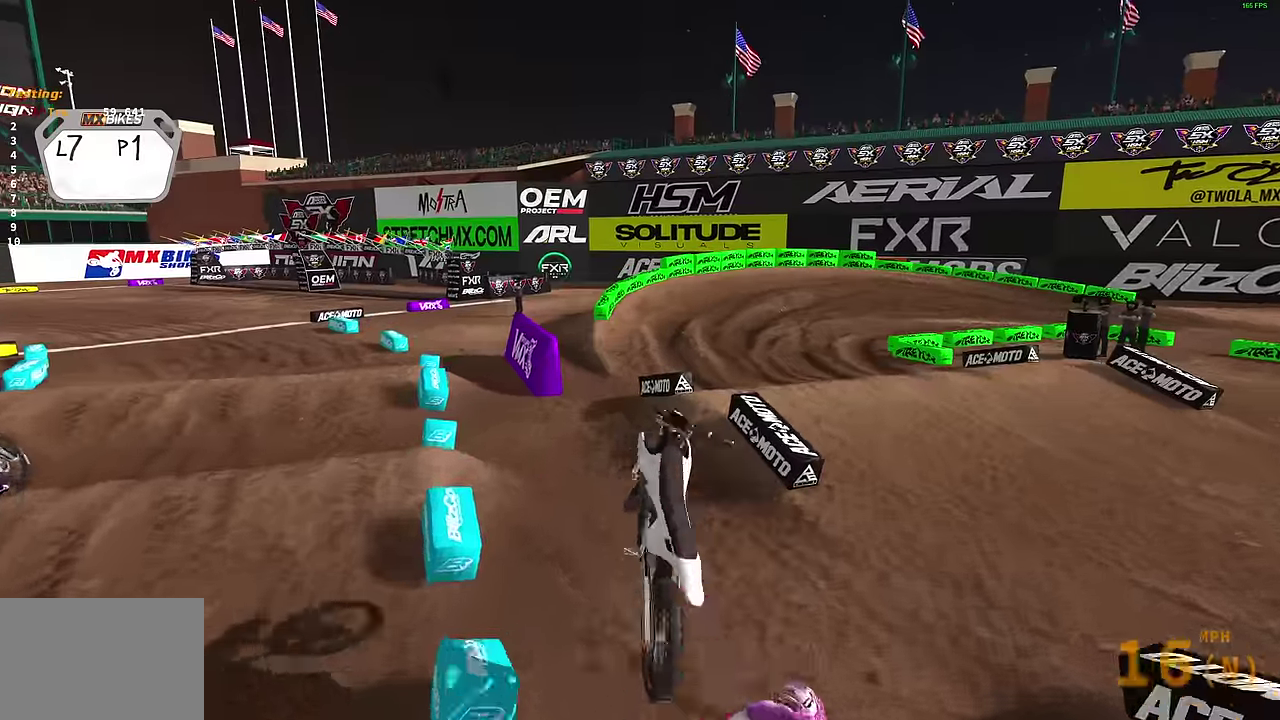
{"dt_ms": 500, "buttons": ["R2"], "left_stick": "right", "right_stick": "center", "events": [[50, "SELECT", "down"], [100, "SELECT", "up"], [100, "left_stick", "right"], [500, "R2", "down"]]}
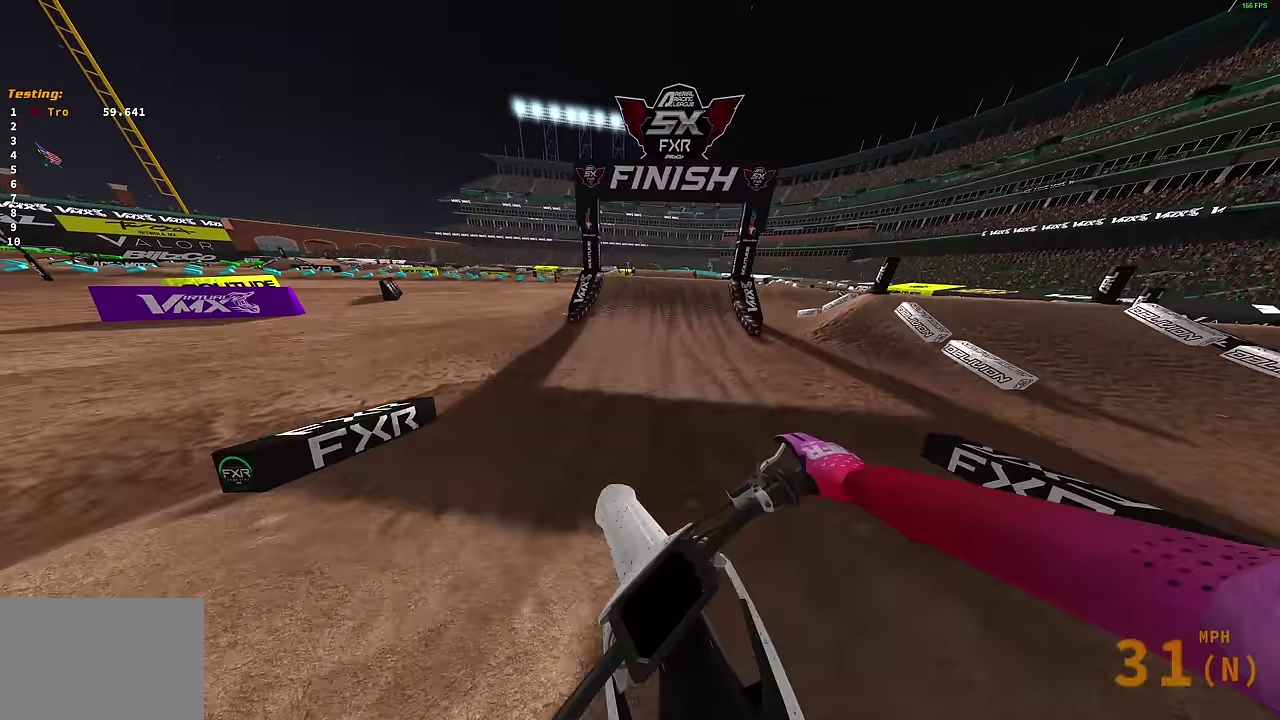
{"dt_ms": 500, "buttons": ["R2"], "left_stick": "center", "right_stick": "center", "events": [[100, "left_stick", "center"], [100, "right_stick", "up"], [333, "right_stick", "center"]]}
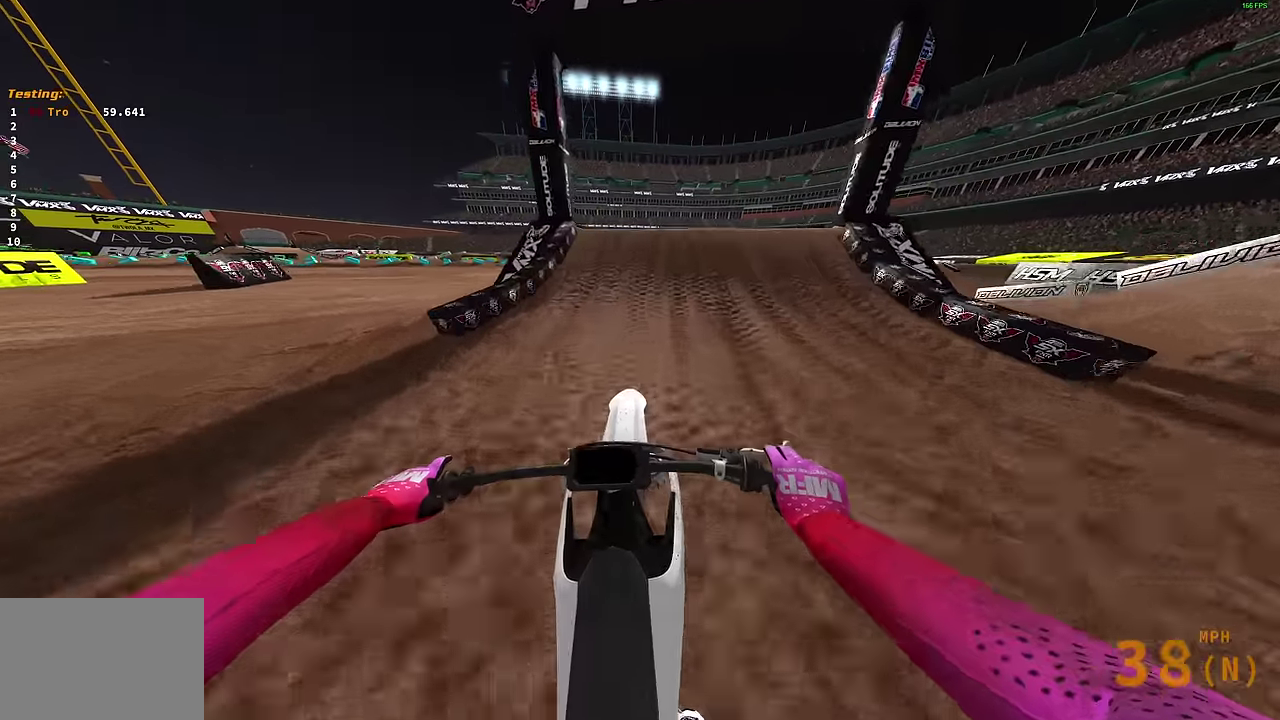
{"dt_ms": 400, "buttons": [], "left_stick": "right", "right_stick": "center", "events": [[67, "right_stick", "up-right"], [233, "right_stick", "up"], [267, "left_stick", "right"], [333, "CROSS", "down"], [333, "right_stick", "center"], [350, "R2", "up"], [400, "CROSS", "up"]]}
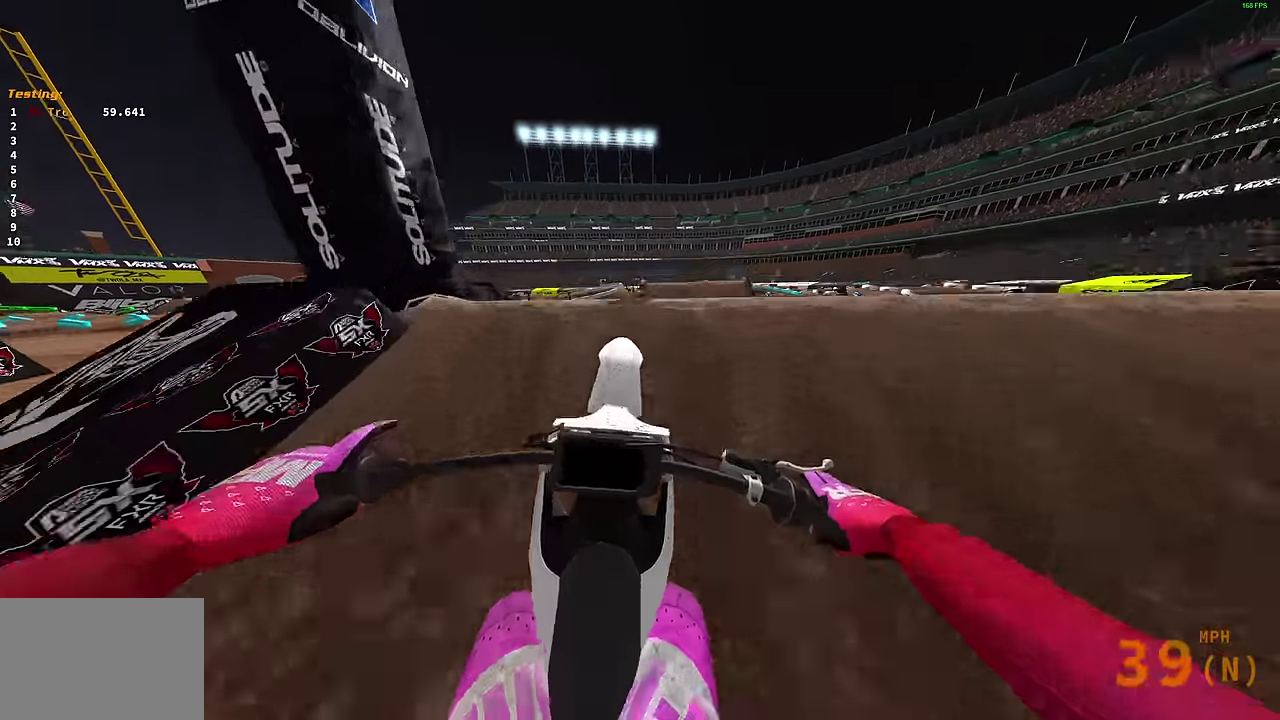
{"dt_ms": 600, "buttons": [], "left_stick": "center", "right_stick": "center", "events": [[83, "left_stick", "center"], [417, "CROSS", "down"], [500, "CROSS", "up"]]}
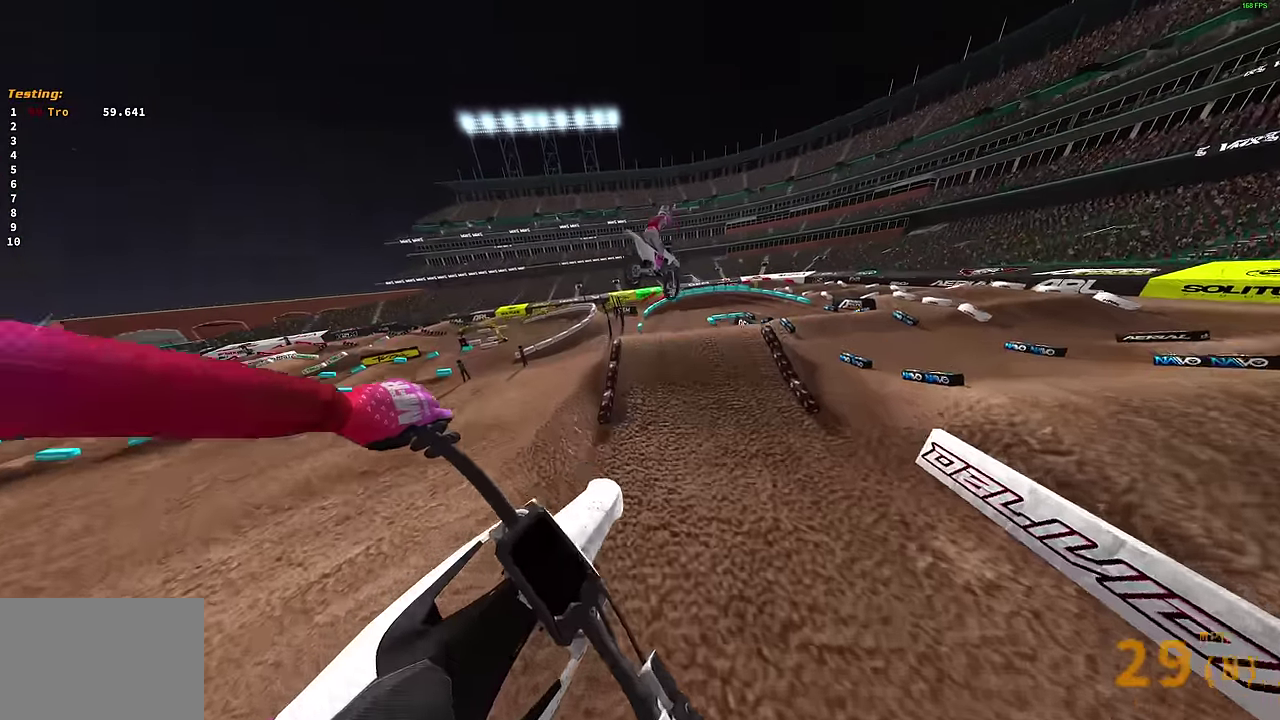
{"dt_ms": 400, "buttons": [], "left_stick": "center", "right_stick": "up-right", "events": [[200, "R2", "down"], [283, "right_stick", "up-right"], [350, "R2", "up"]]}
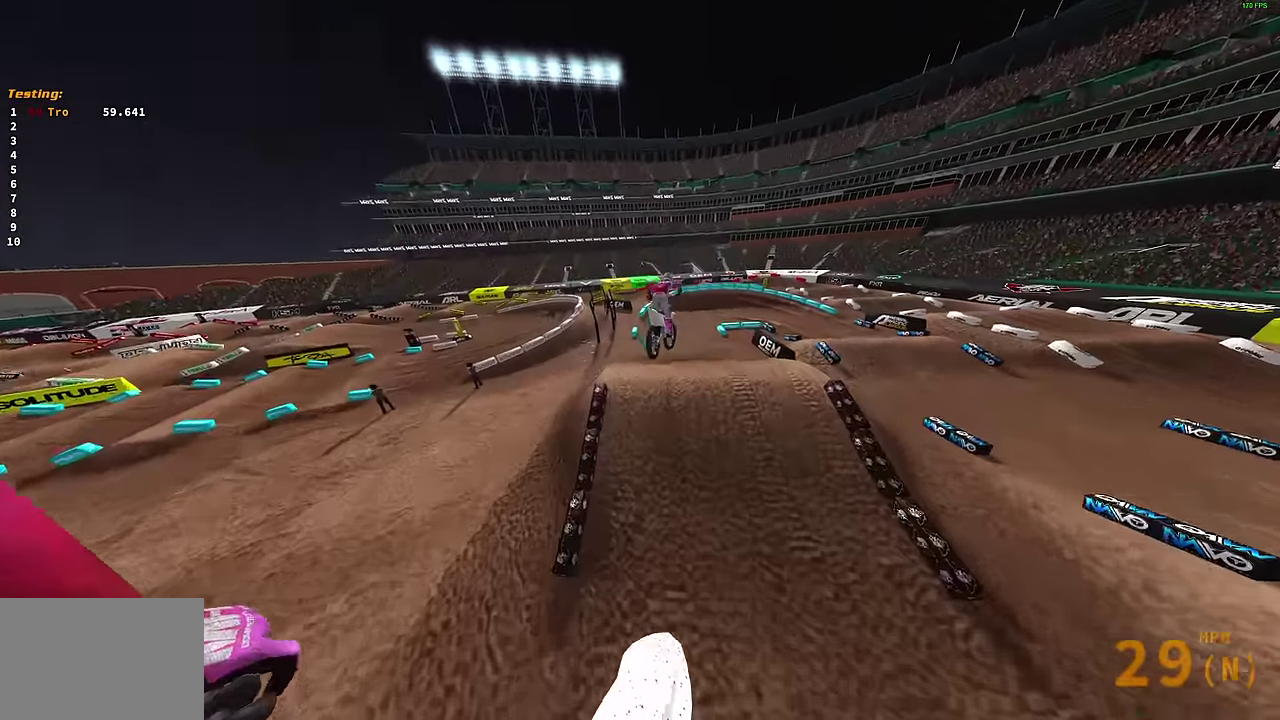
{"dt_ms": 600, "buttons": [], "left_stick": "center", "right_stick": "up-right", "events": []}
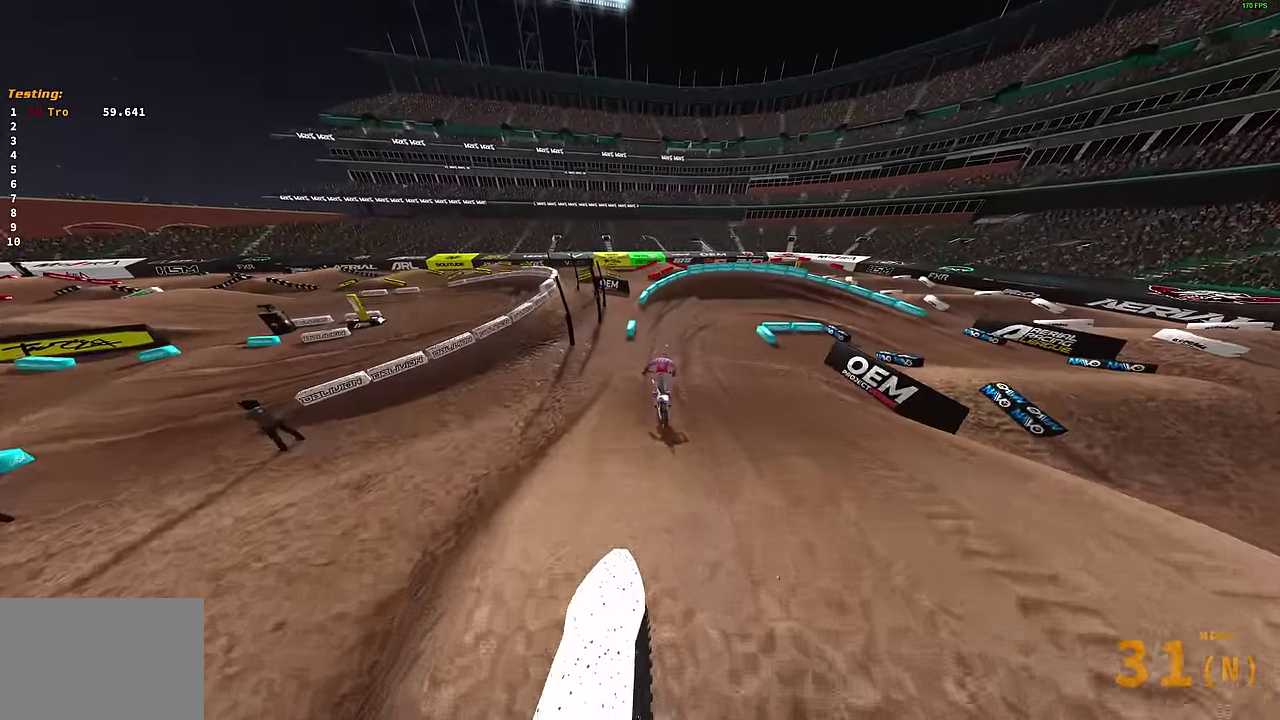
{"dt_ms": 300, "buttons": ["R2"], "left_stick": "center", "right_stick": "up-right", "events": [[233, "R2", "down"]]}
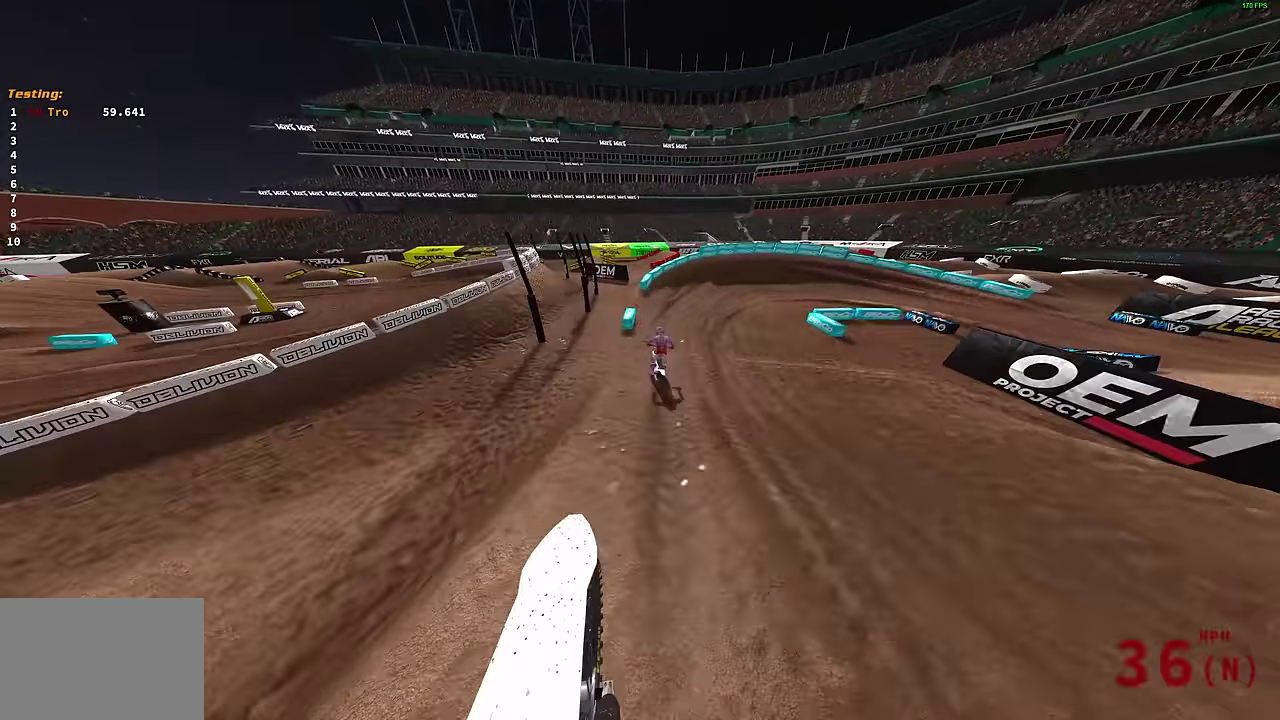
{"dt_ms": 900, "buttons": ["L2"], "left_stick": "right", "right_stick": "left", "events": [[300, "left_stick", "up-right"], [450, "right_stick", "up"], [533, "right_stick", "up-left"], [617, "R2", "up"], [683, "left_stick", "right"], [733, "L2", "down"], [733, "right_stick", "left"]]}
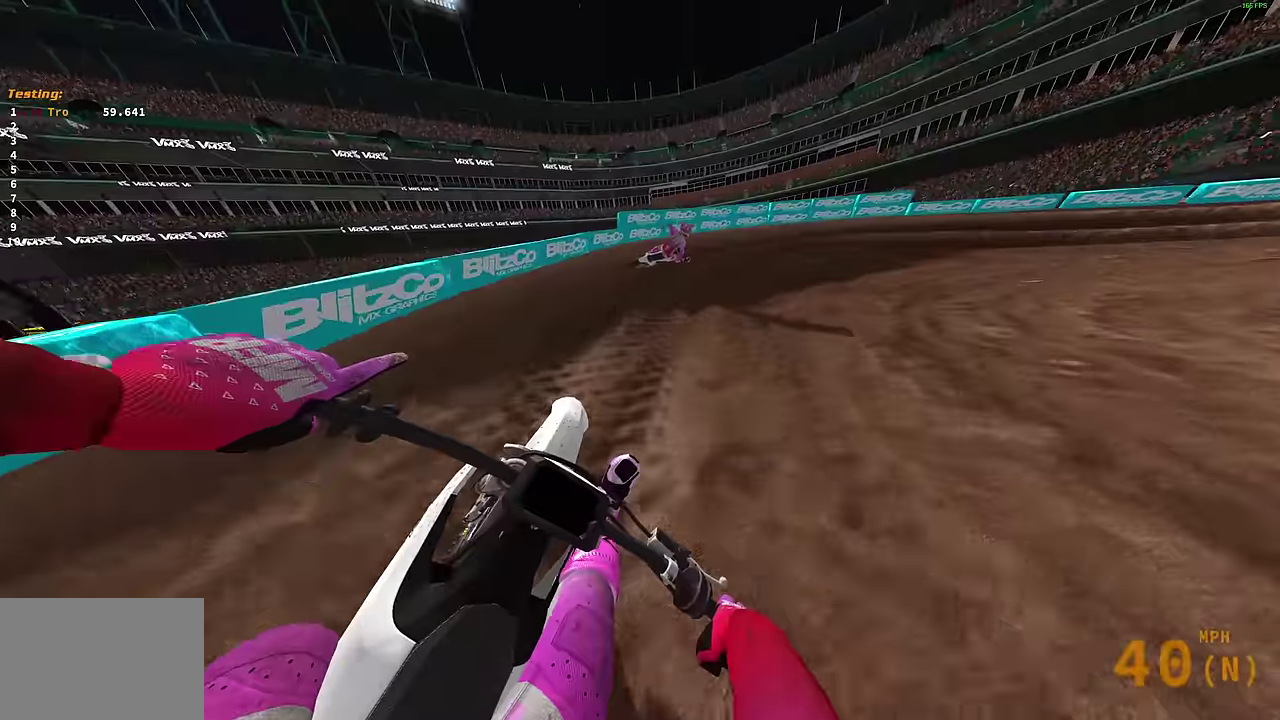
{"dt_ms": 300, "buttons": ["L2"], "left_stick": "right", "right_stick": "left", "events": [[83, "left_stick", "up-right"], [133, "left_stick", "right"], [167, "R2", "down"], [267, "R2", "up"]]}
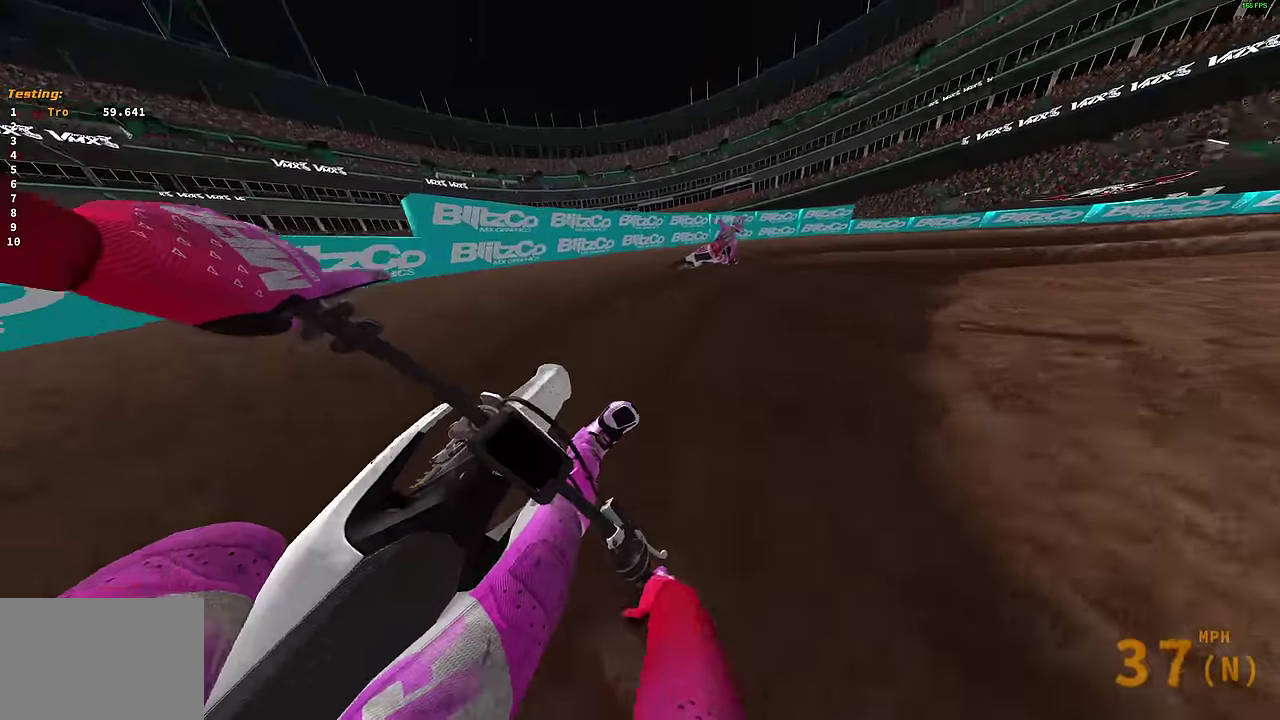
{"dt_ms": 600, "buttons": ["R2"], "left_stick": "right", "right_stick": "left", "events": [[67, "R2", "down"], [117, "R2", "up"], [467, "R2", "down"], [500, "L2", "up"]]}
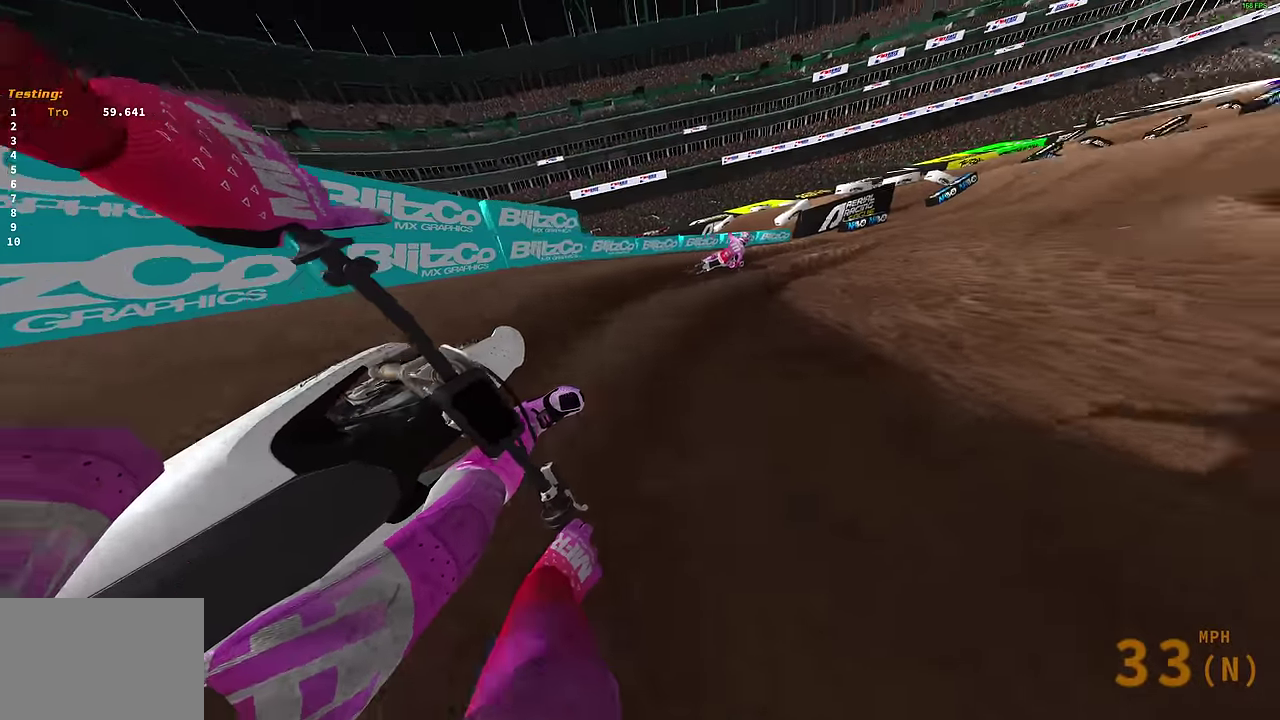
{"dt_ms": 400, "buttons": ["R2"], "left_stick": "right", "right_stick": "up-left", "events": [[67, "right_stick", "up-left"]]}
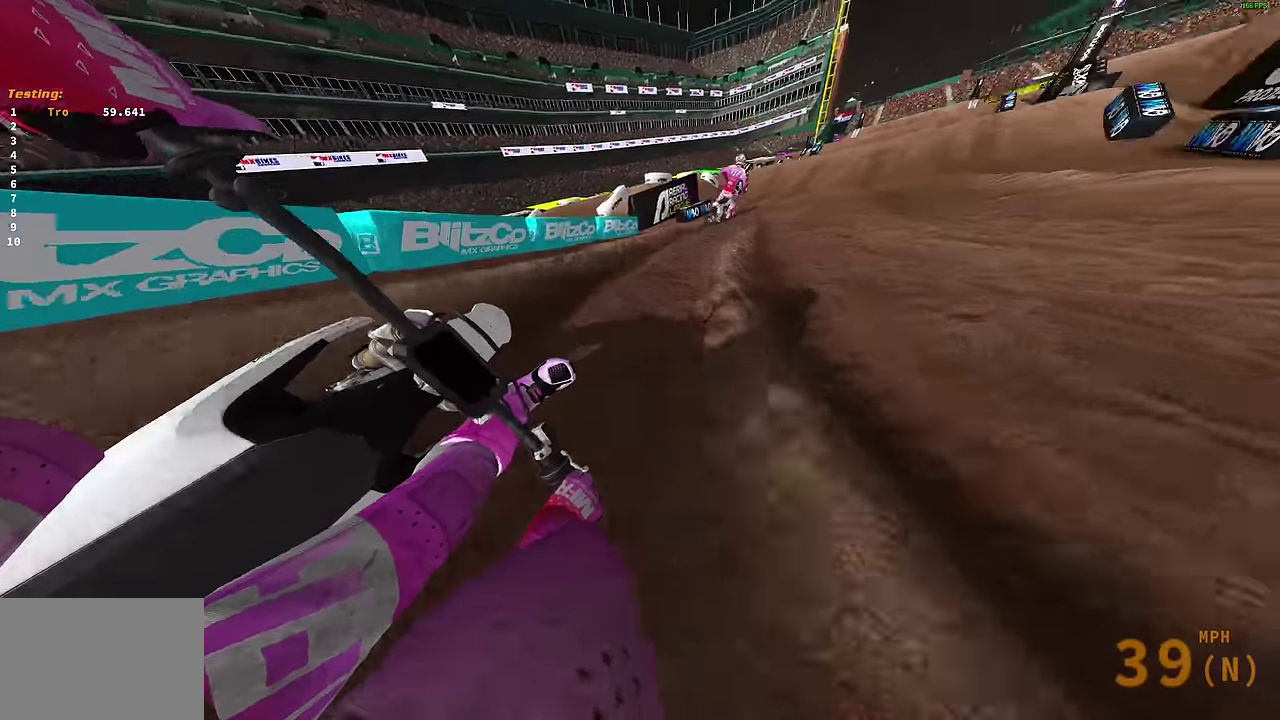
{"dt_ms": 500, "buttons": ["R2"], "left_stick": "up-left", "right_stick": "up-right", "events": [[267, "left_stick", "up-right"], [283, "right_stick", "up"], [367, "left_stick", "up-left"], [433, "right_stick", "up-right"]]}
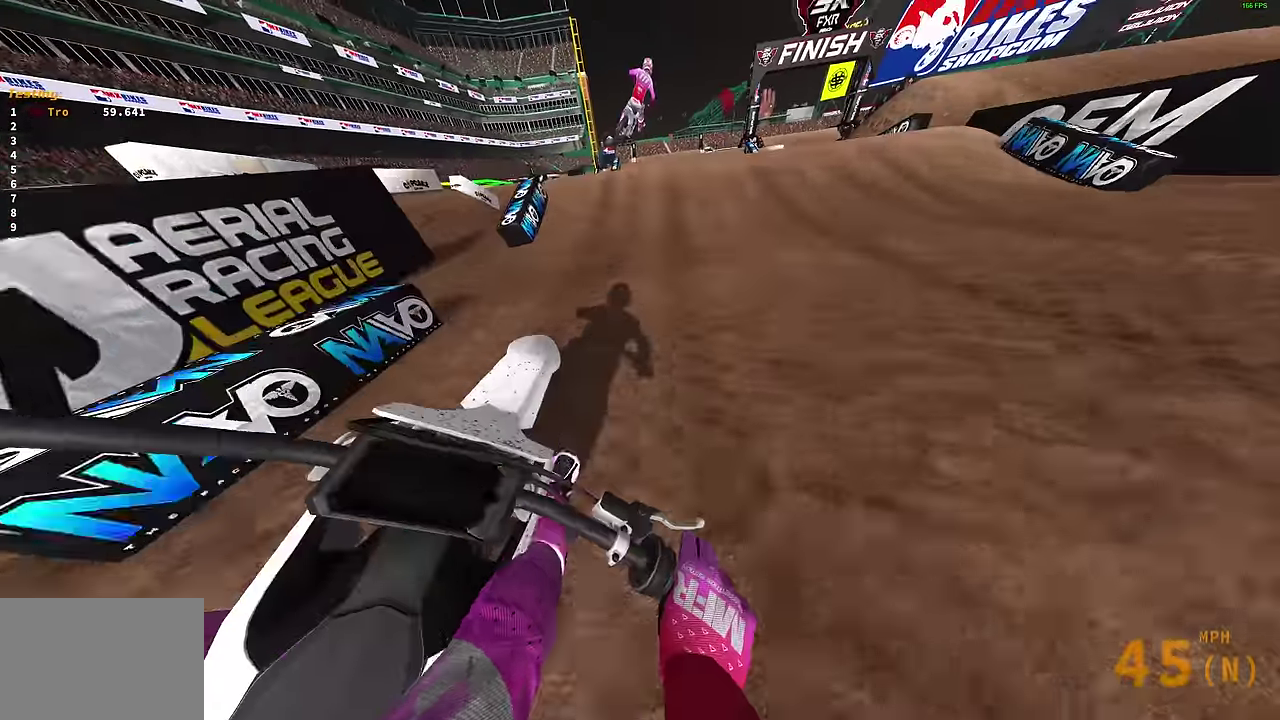
{"dt_ms": 500, "buttons": ["R2"], "left_stick": "center", "right_stick": "center", "events": [[150, "left_stick", "up-right"], [233, "right_stick", "center"], [250, "CROSS", "down"], [267, "R2", "up"], [267, "left_stick", "right"], [333, "CROSS", "up"], [467, "R2", "down"], [467, "left_stick", "center"]]}
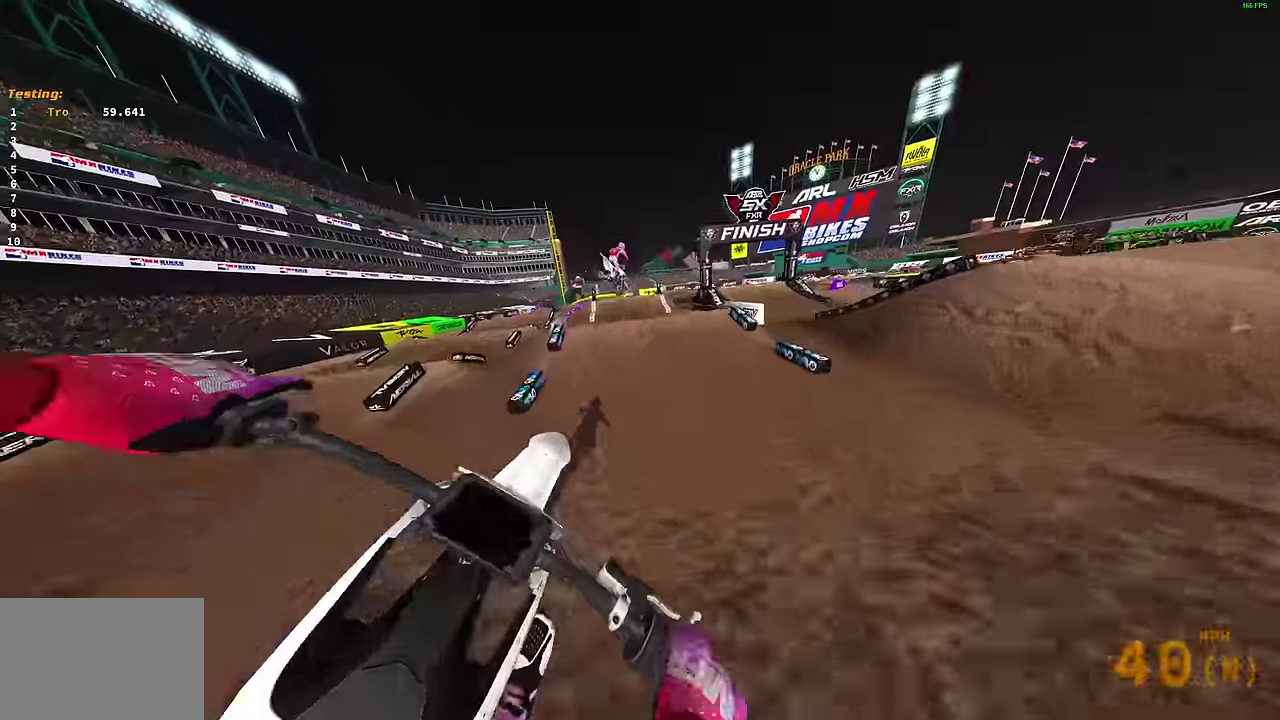
{"dt_ms": 400, "buttons": ["R2"], "left_stick": "center", "right_stick": "center", "events": [[67, "CROSS", "down"], [133, "CROSS", "up"], [133, "R2", "up"], [383, "R2", "down"]]}
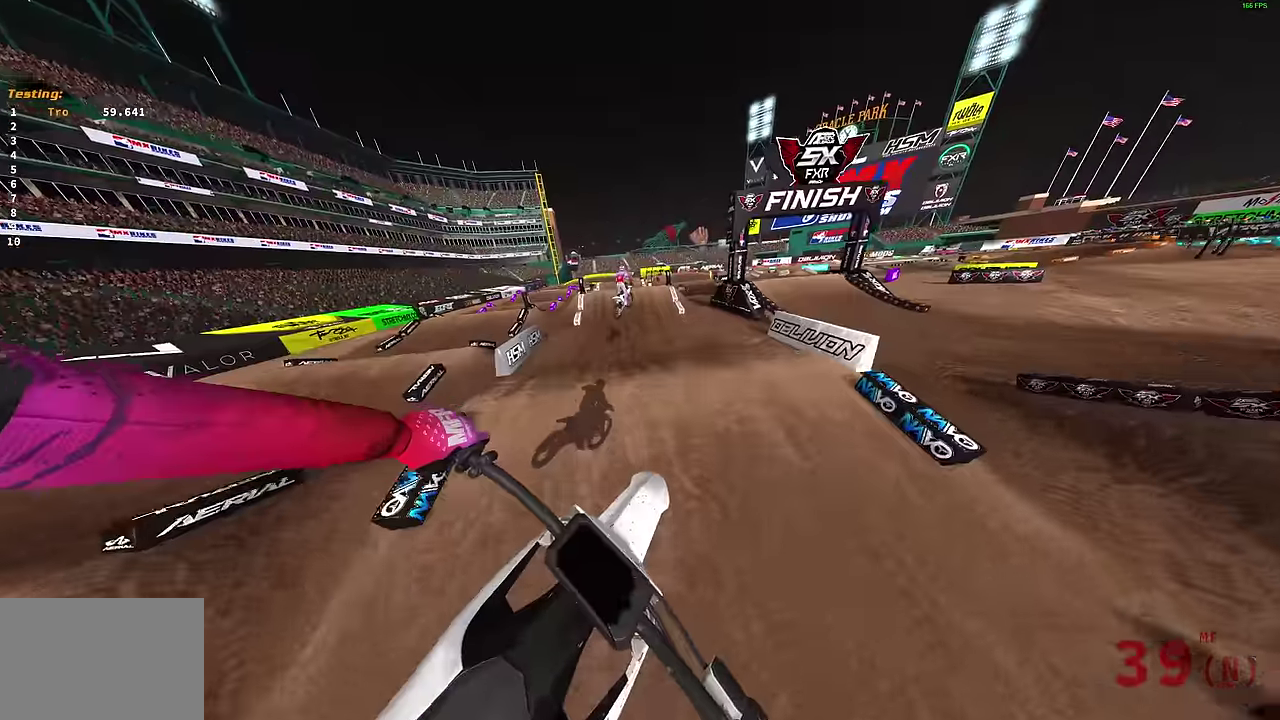
{"dt_ms": 600, "buttons": ["R2"], "left_stick": "center", "right_stick": "up", "events": [[100, "right_stick", "up"], [117, "R2", "up"], [400, "R2", "down"]]}
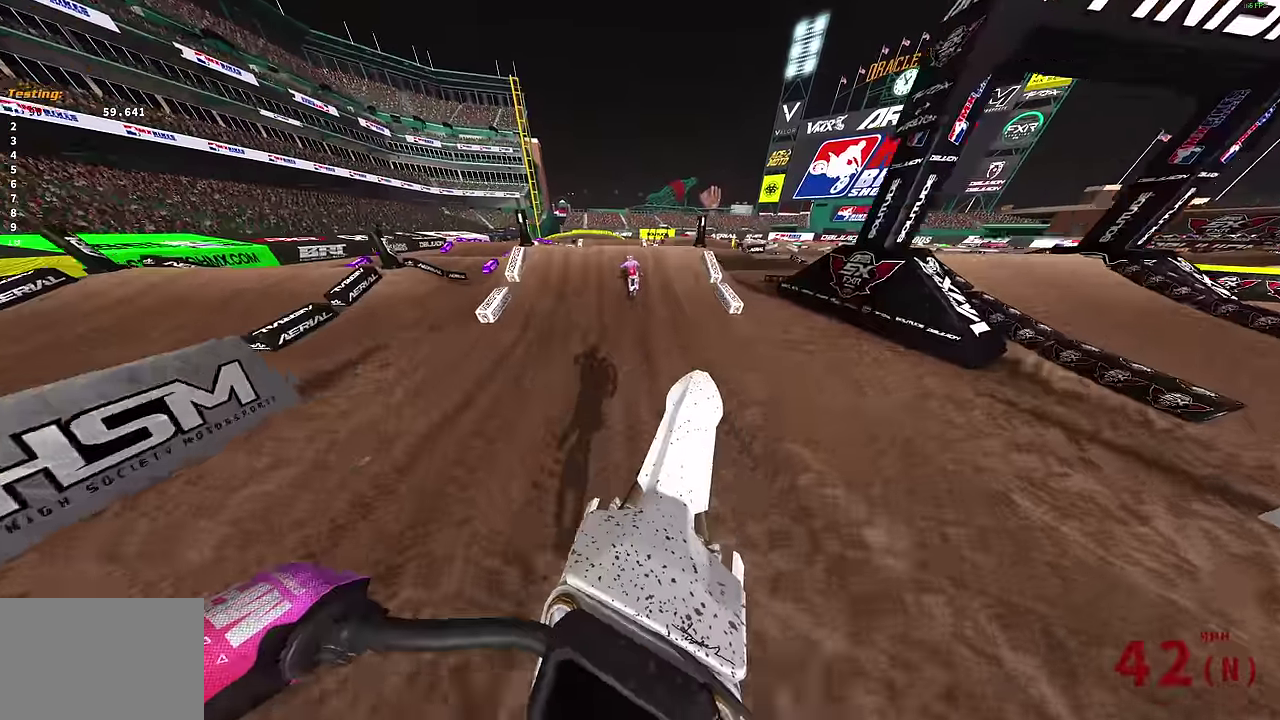
{"dt_ms": 300, "buttons": ["R2"], "left_stick": "center", "right_stick": "left", "events": [[233, "right_stick", "up-left"], [300, "right_stick", "left"]]}
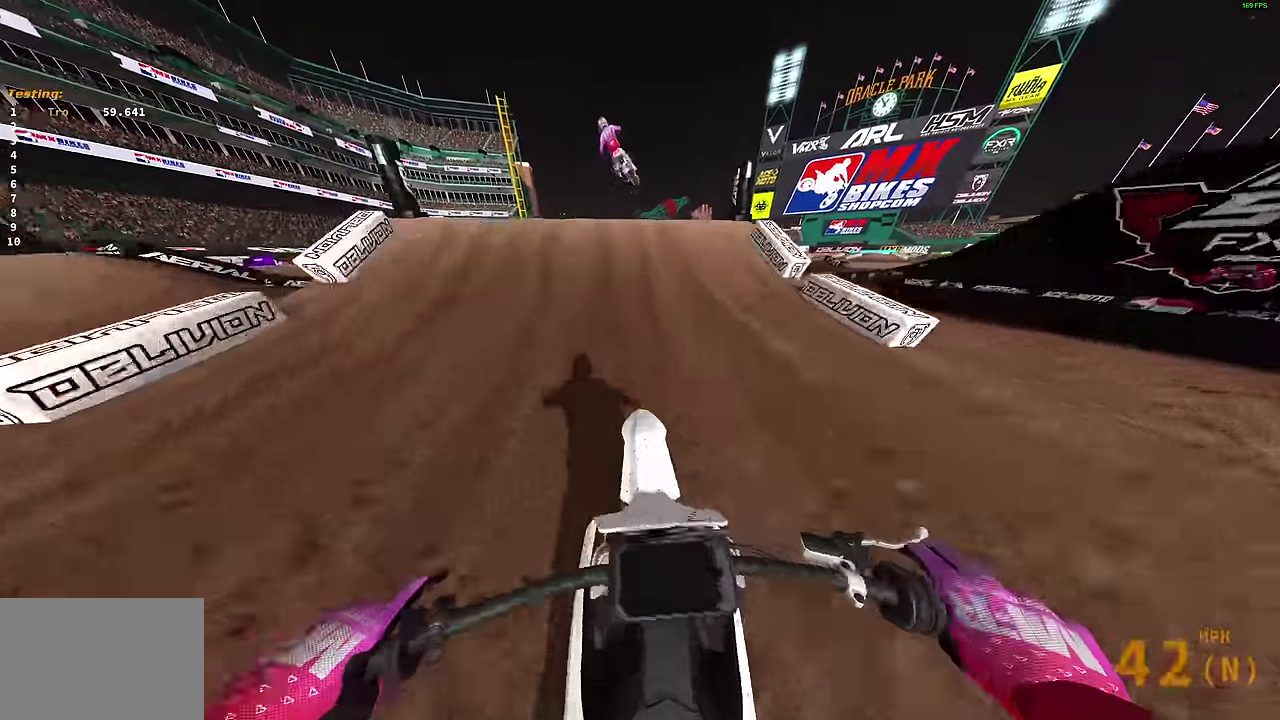
{"dt_ms": 900, "buttons": [], "left_stick": "center", "right_stick": "center", "events": [[167, "left_stick", "left"], [200, "right_stick", "up-left"], [300, "R2", "up"], [300, "right_stick", "center"], [333, "CROSS", "down"], [383, "CROSS", "up"], [417, "left_stick", "center"], [750, "CROSS", "down"], [817, "CROSS", "up"]]}
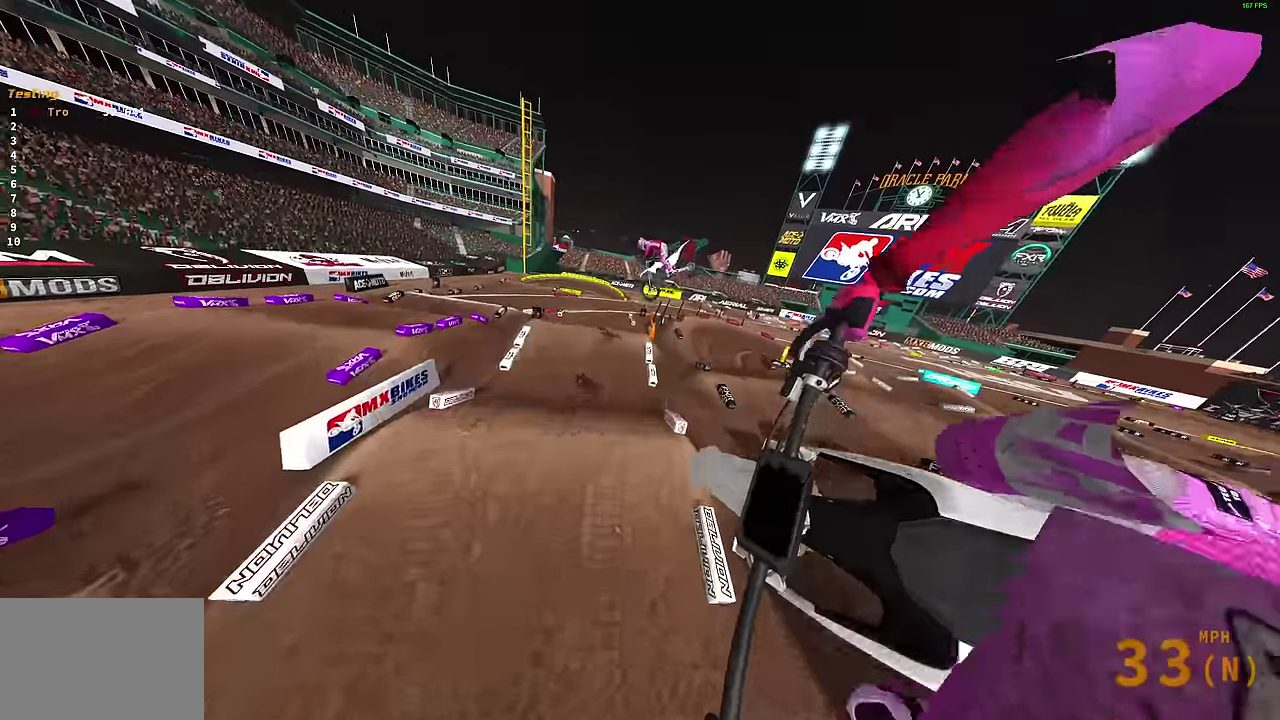
{"dt_ms": 300, "buttons": [], "left_stick": "center", "right_stick": "up", "events": [[150, "R2", "down"], [233, "right_stick", "up"], [300, "R2", "up"]]}